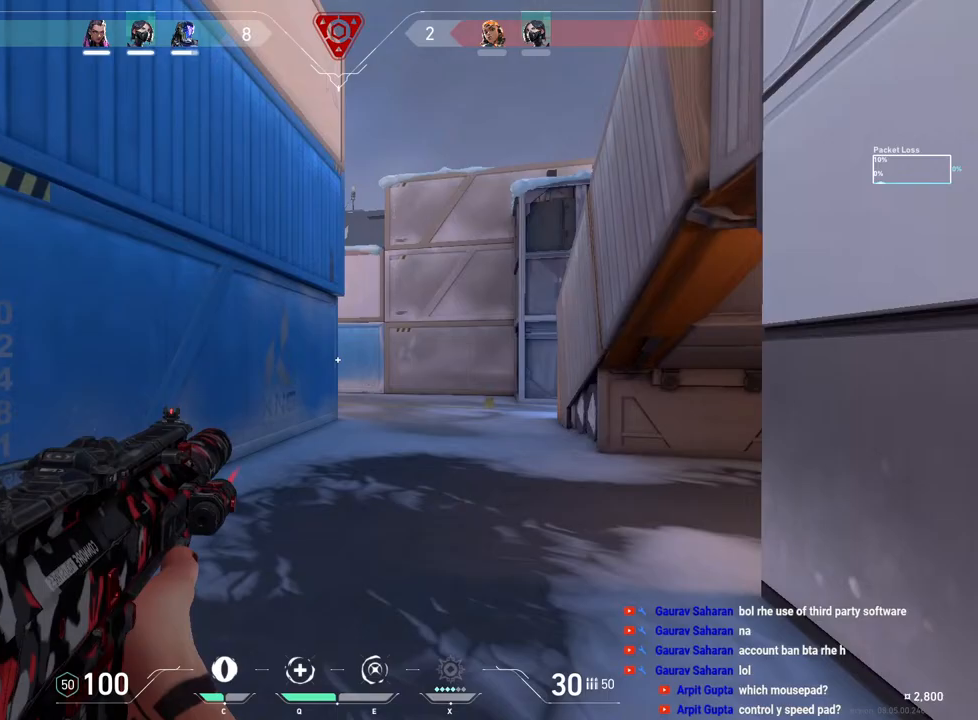
Gameplay with keyboard and mouse; each line is a JSON object with the keys and mouse buttons held at the frame after it. "events" lists presses ("down") and releases ("up") of "a", "ctrl", "d", "e", "f", "q", "r", "s", "shift", "space", "tab", "w", "mouse_left", "mouse_wheel", "mouse_right", "mouse_mb4" and "mouse_mb5" between this image and that frame as [ms after this image, input, new state], when the widget could be followed in between. "mouse_left", "mouse_wheel", "mouse_right", "mouse_mb4", "mouse_mb5" = the "left", "wheel", "right", "mb4", "mb5" buttons of the "mouse" list. No other keys are recorded. "wheel" means that the mouse wheel is clicked or scrolled. Mouse movement is not recorded.
{"keys": [], "mouse": [], "events": [[167, "w", "up"], [267, "d", "up"], [417, "shift", "up"]]}
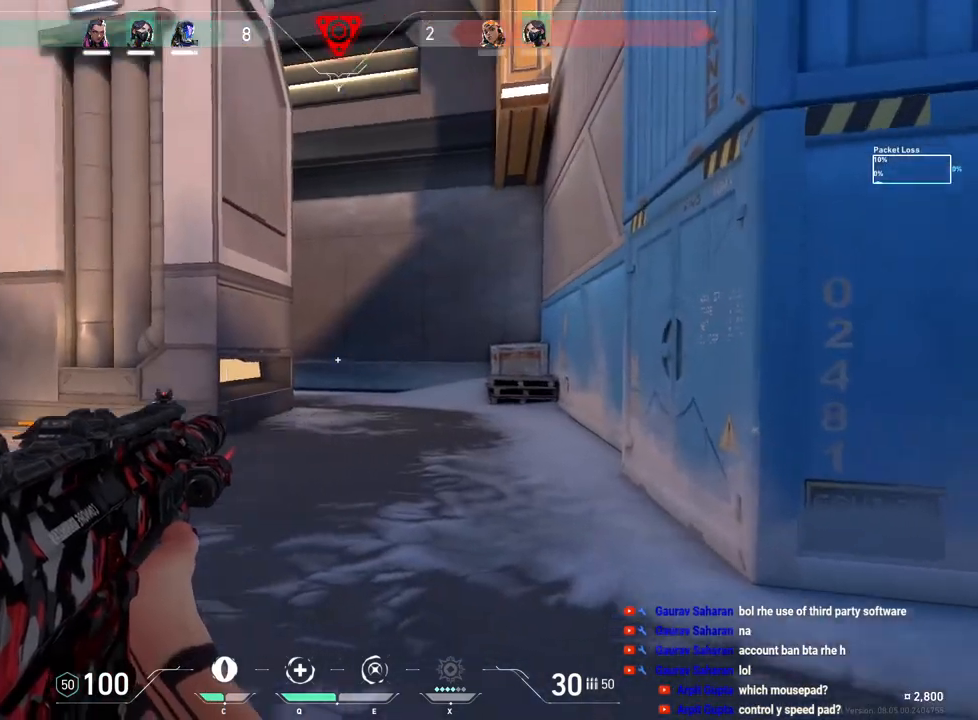
{"keys": ["d"], "mouse": [], "events": [[300, "d", "down"]]}
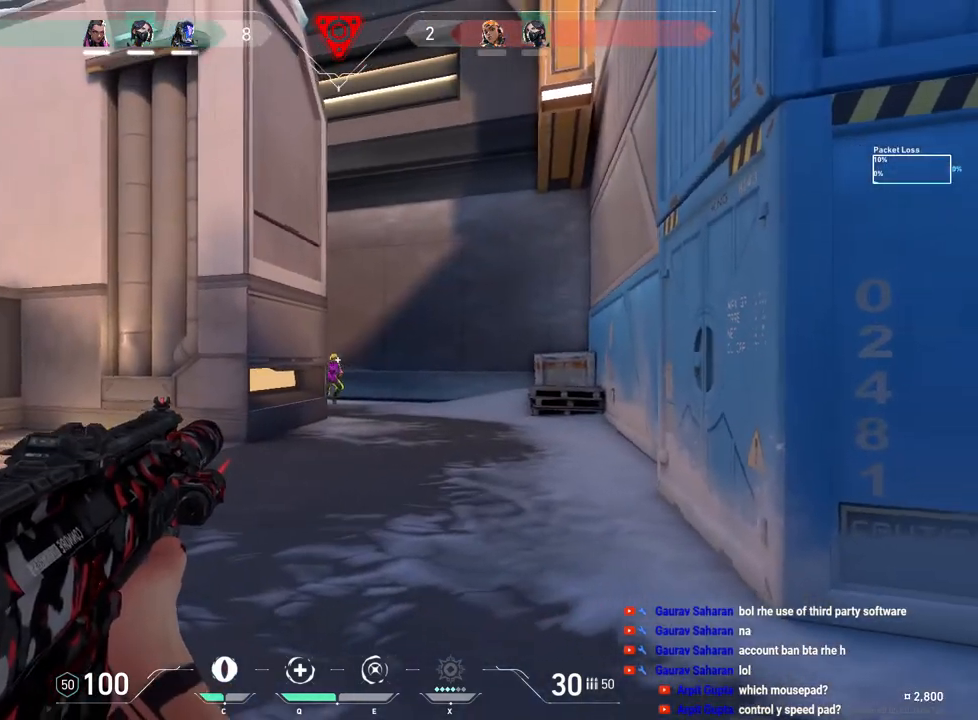
{"keys": ["ctrl"], "mouse": ["left"], "events": [[17, "shift", "down"], [150, "d", "up"], [200, "shift", "up"], [217, "mouse_left", "down"], [367, "ctrl", "down"]]}
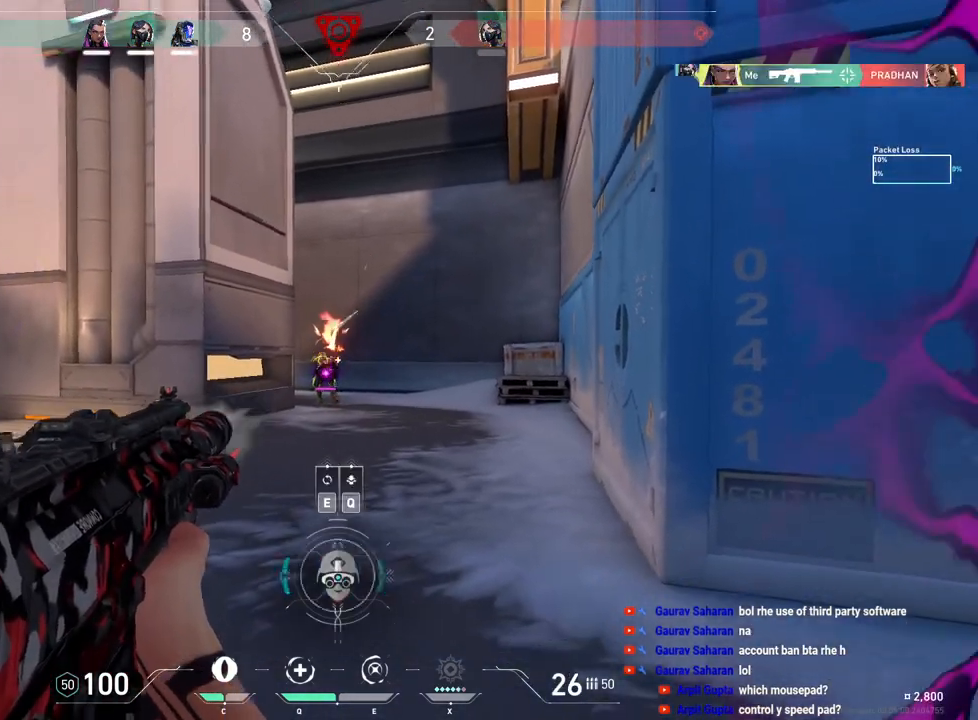
{"keys": ["d", "w"], "mouse": [], "events": [[100, "ctrl", "up"], [133, "mouse_left", "up"], [133, "w", "down"], [150, "e", "down"], [250, "e", "up"], [500, "d", "down"]]}
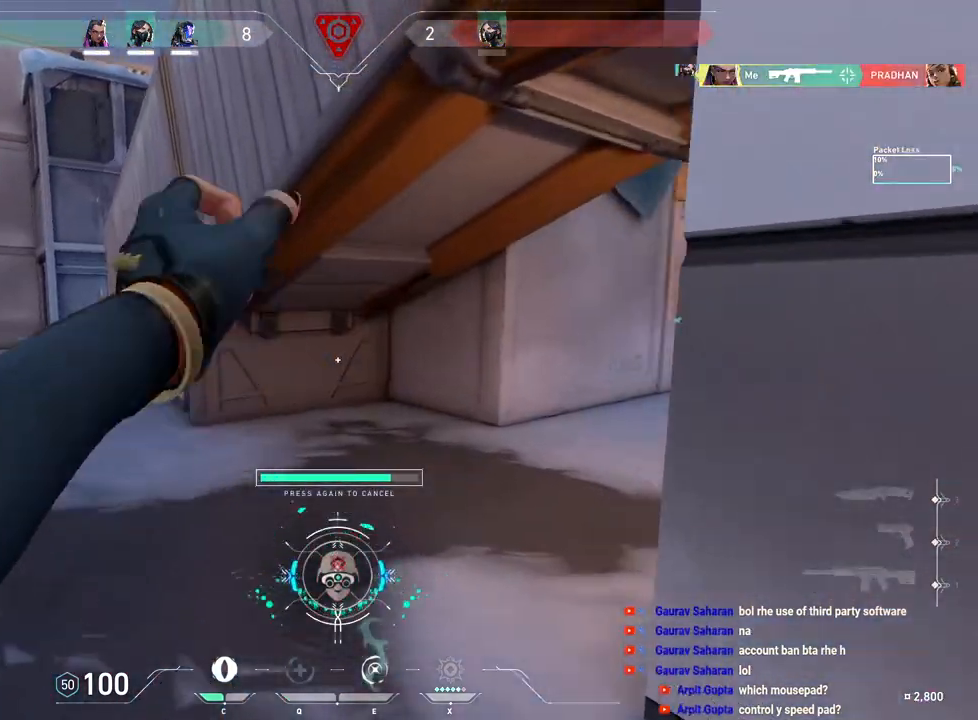
{"keys": ["w"], "mouse": [], "events": [[133, "d", "up"]]}
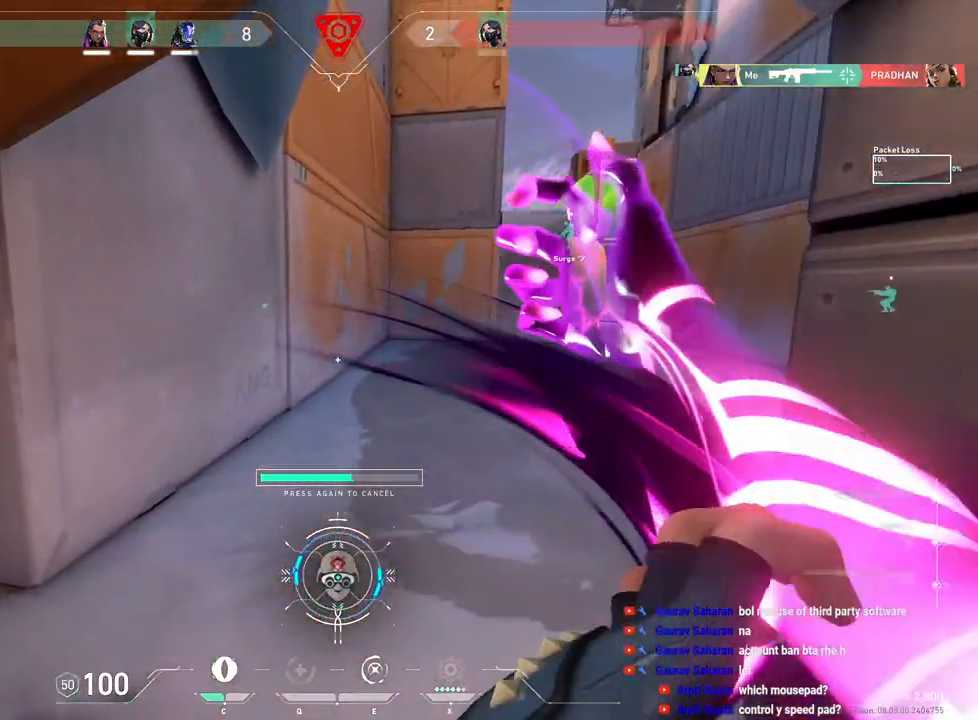
{"keys": ["w"], "mouse": [], "events": [[383, "e", "down"], [467, "e", "up"]]}
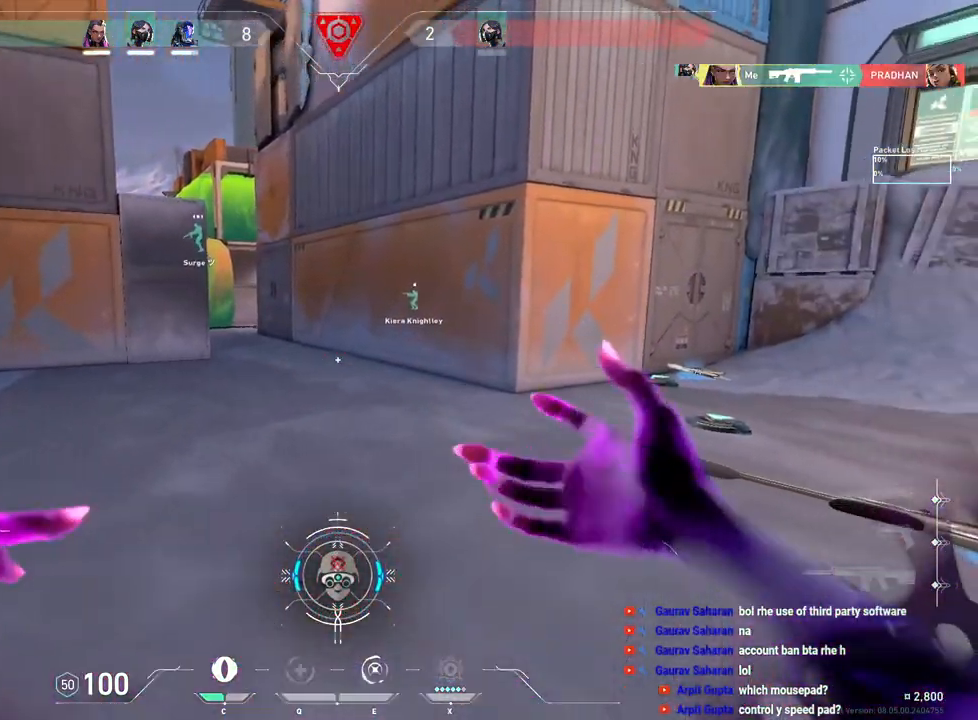
{"keys": ["d"], "mouse": [], "events": [[67, "d", "down"], [317, "w", "up"]]}
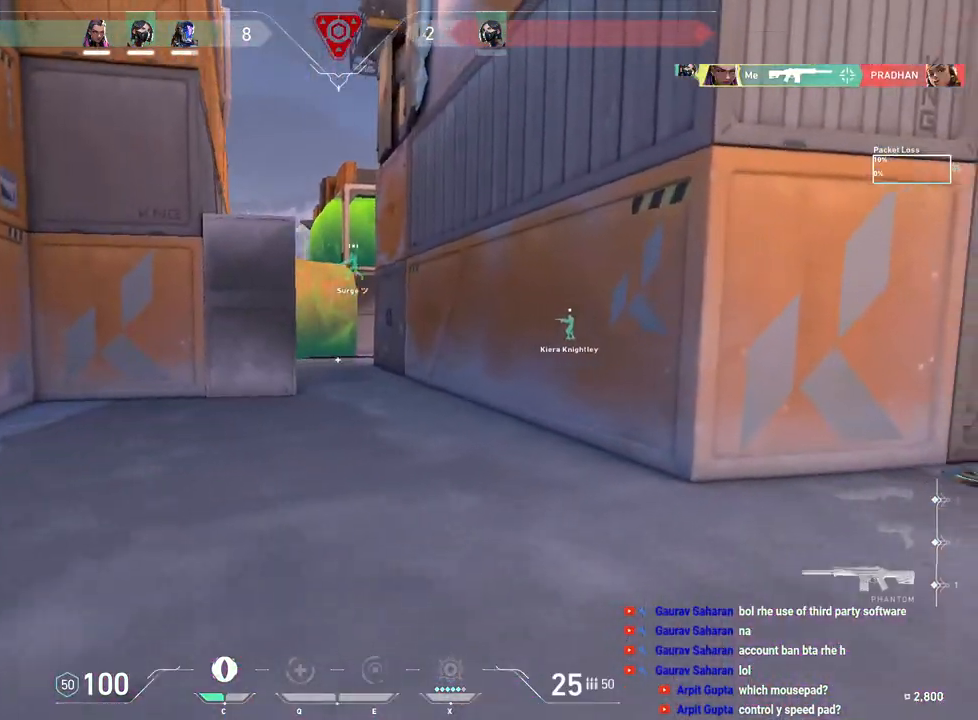
{"keys": [], "mouse": [], "events": [[117, "w", "down"], [367, "w", "up"], [417, "d", "up"]]}
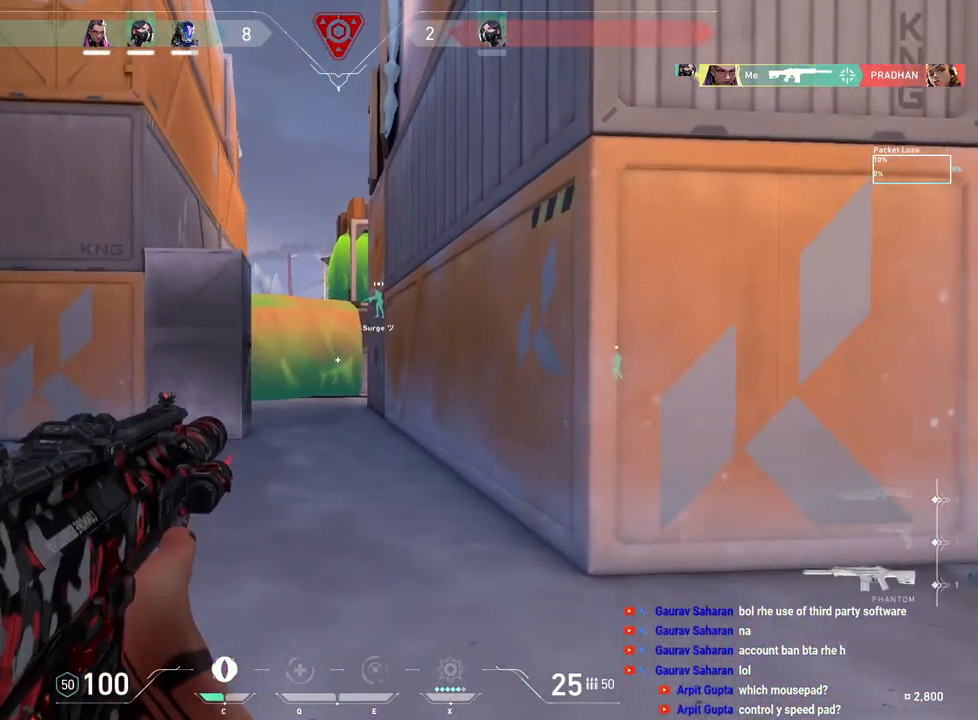
{"keys": ["ctrl"], "mouse": ["left"], "events": [[33, "mouse_left", "down"], [233, "ctrl", "down"]]}
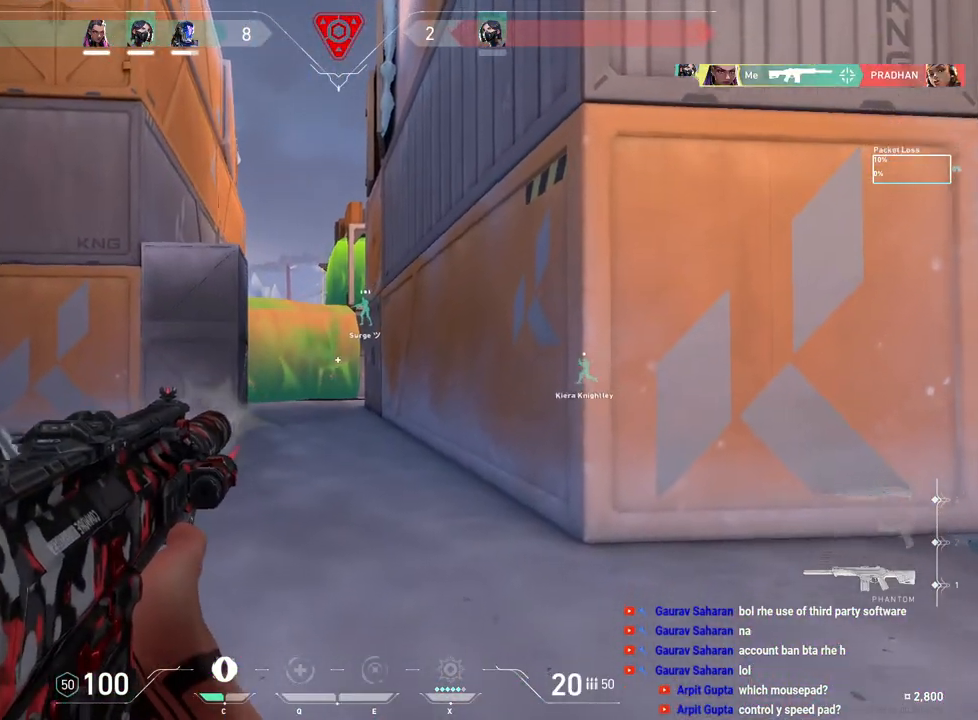
{"keys": ["d"], "mouse": [], "events": [[83, "ctrl", "up"], [100, "d", "down"], [100, "mouse_left", "up"]]}
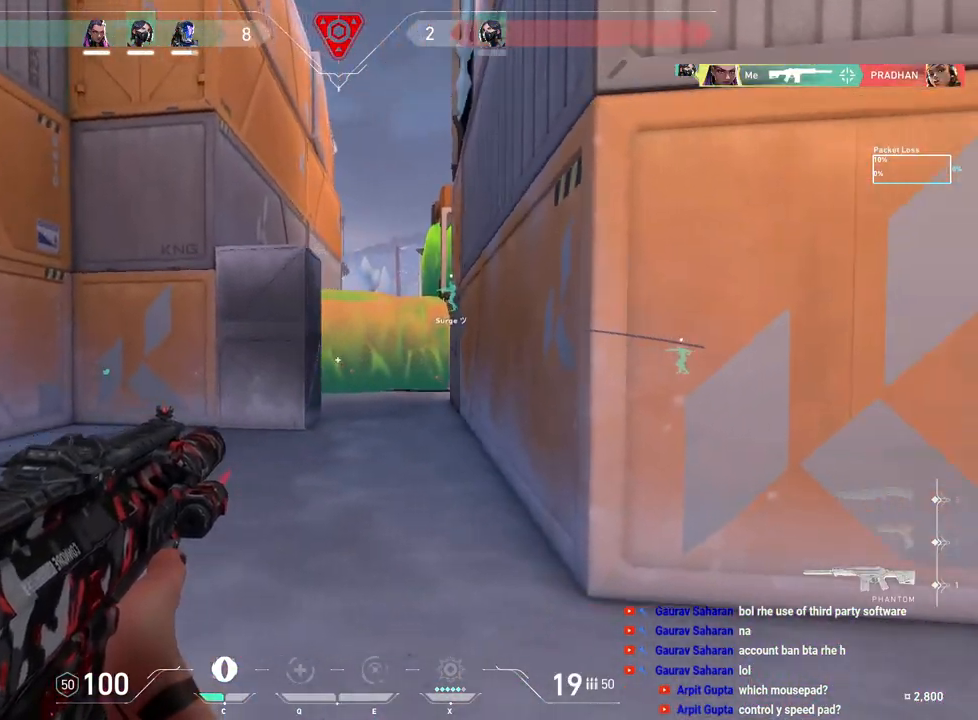
{"keys": ["ctrl"], "mouse": ["left"], "events": [[133, "d", "up"], [267, "mouse_left", "down"], [417, "ctrl", "down"]]}
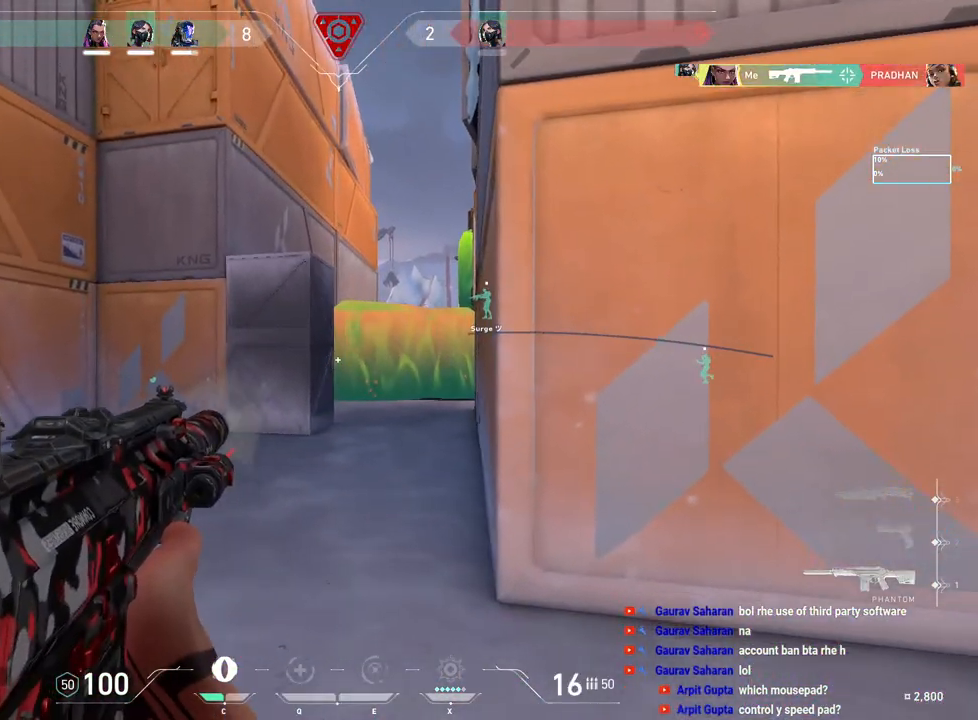
{"keys": ["ctrl"], "mouse": ["left"], "events": []}
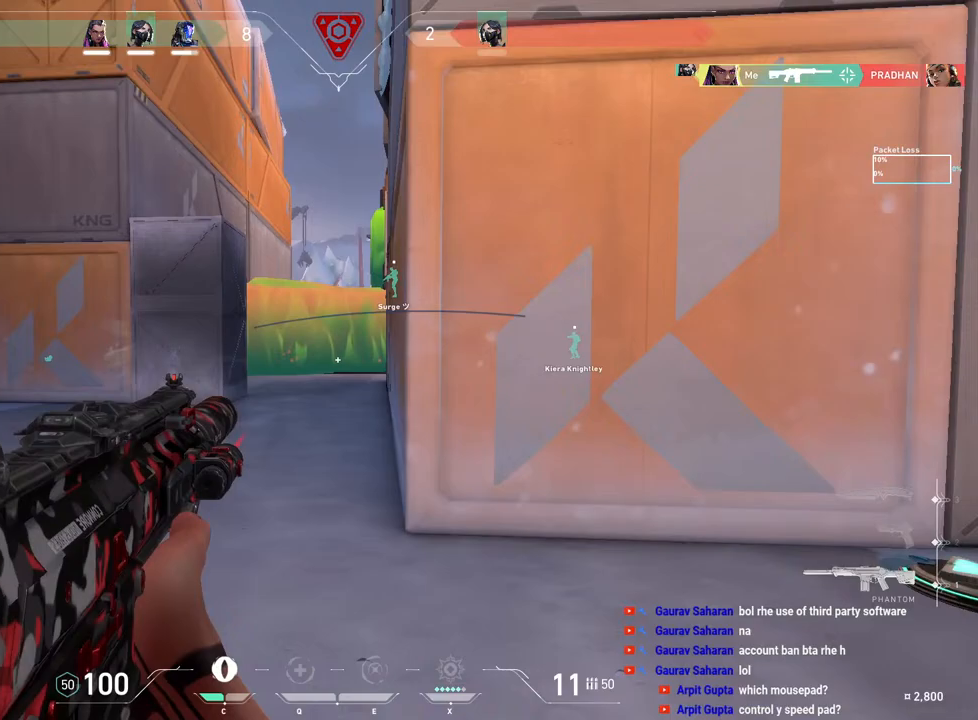
{"keys": ["ctrl", "w"], "mouse": ["left"], "events": [[500, "w", "down"]]}
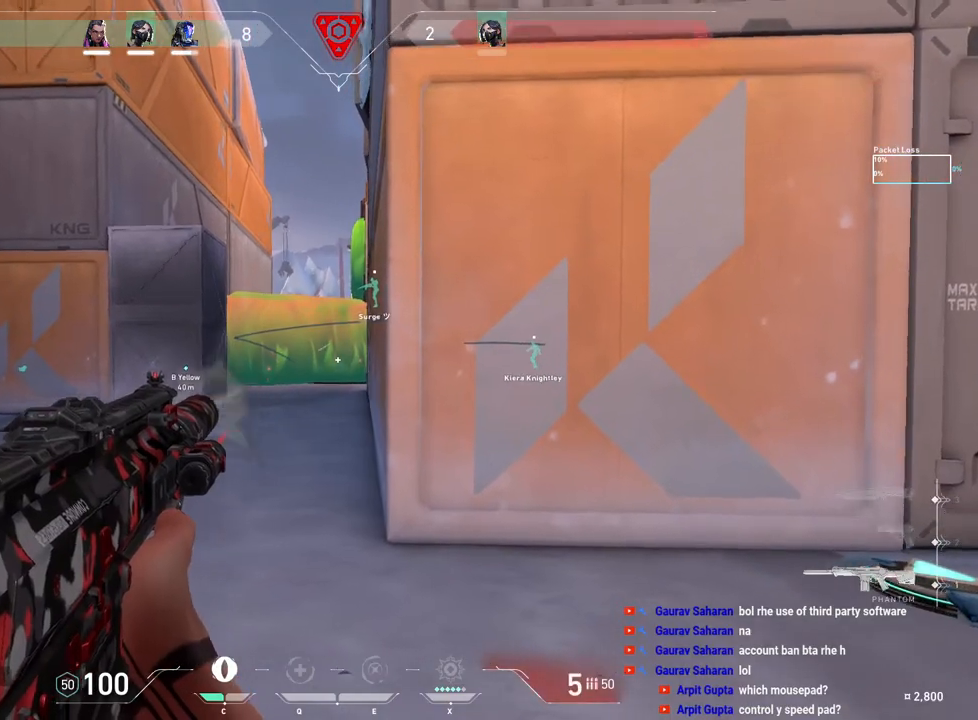
{"keys": ["w"], "mouse": [], "events": [[33, "a", "down"], [83, "ctrl", "up"], [150, "r", "down"], [183, "mouse_left", "up"], [267, "r", "up"], [433, "a", "up"]]}
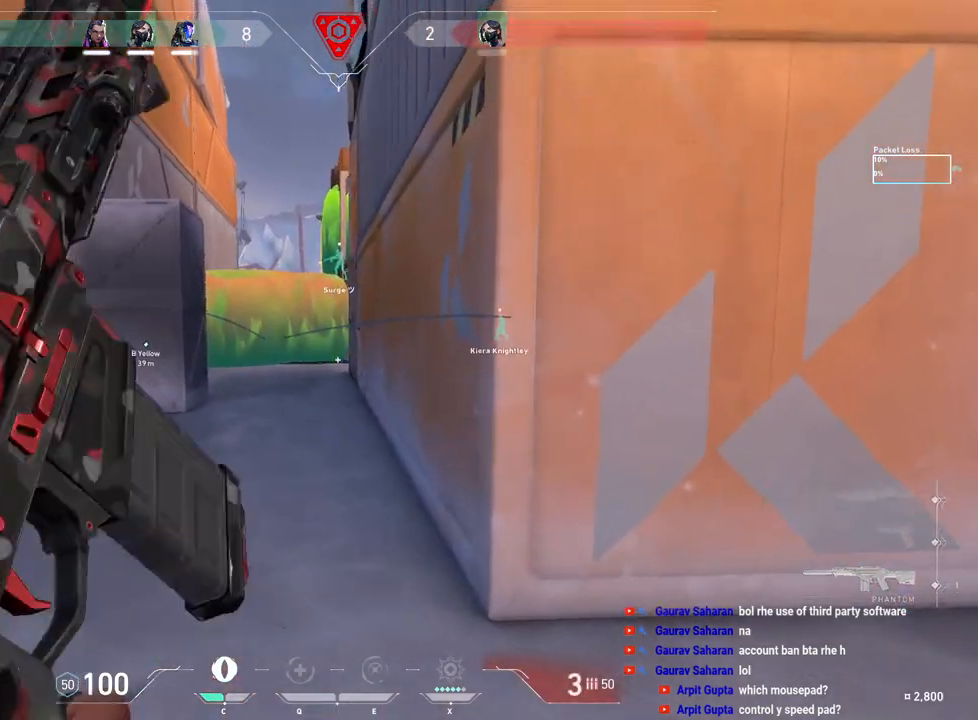
{"keys": ["w"], "mouse": [], "events": []}
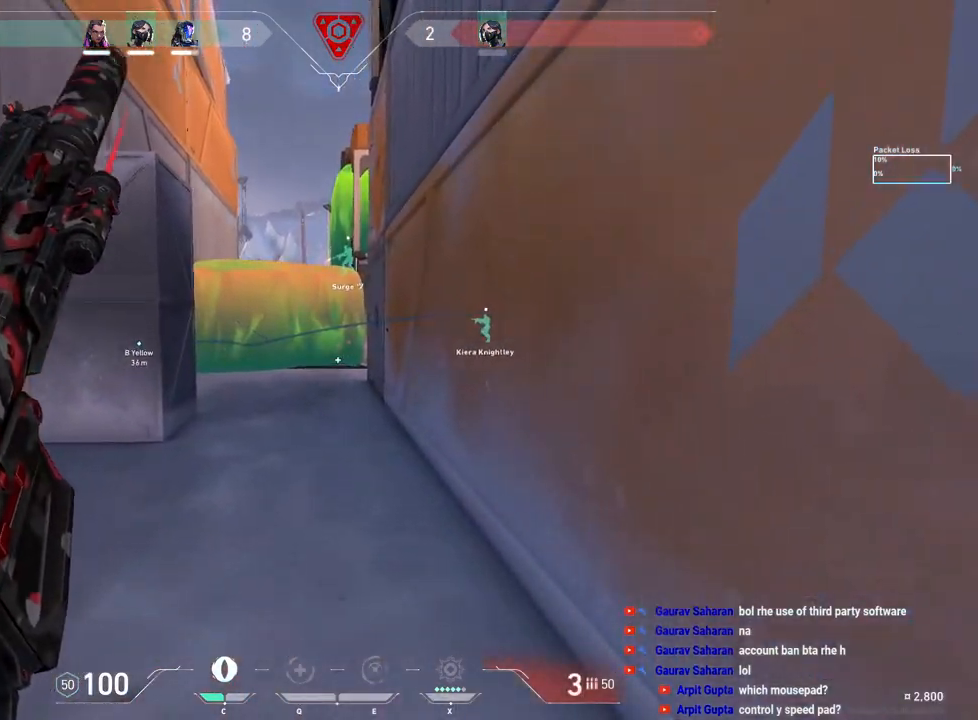
{"keys": ["w"], "mouse": [], "events": [[117, "a", "down"], [483, "a", "up"]]}
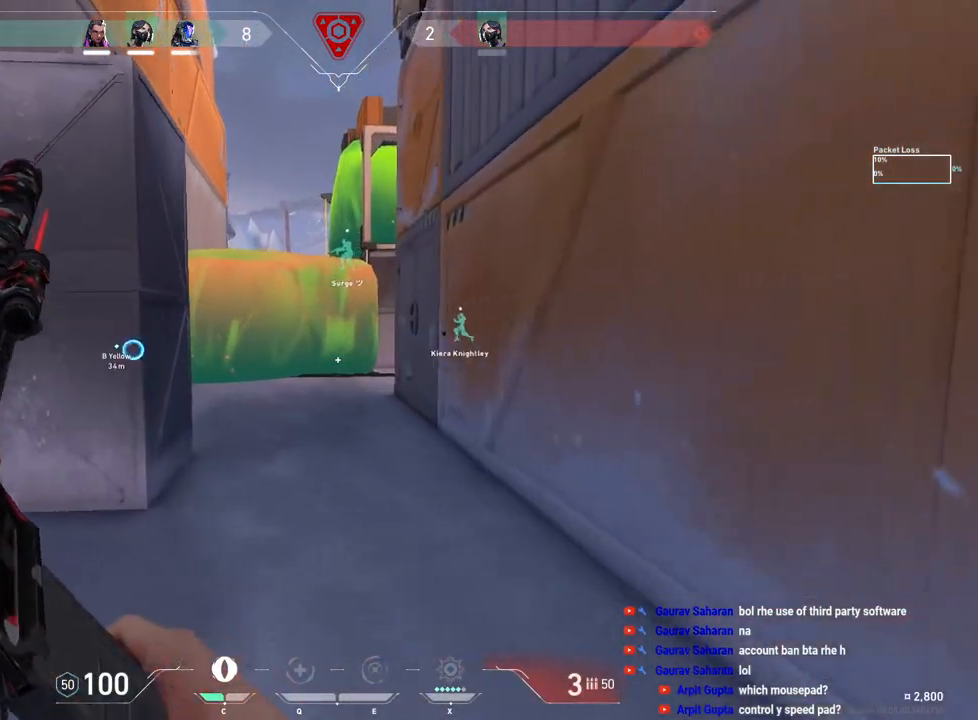
{"keys": ["w"], "mouse": [], "events": [[167, "d", "down"], [300, "d", "up"]]}
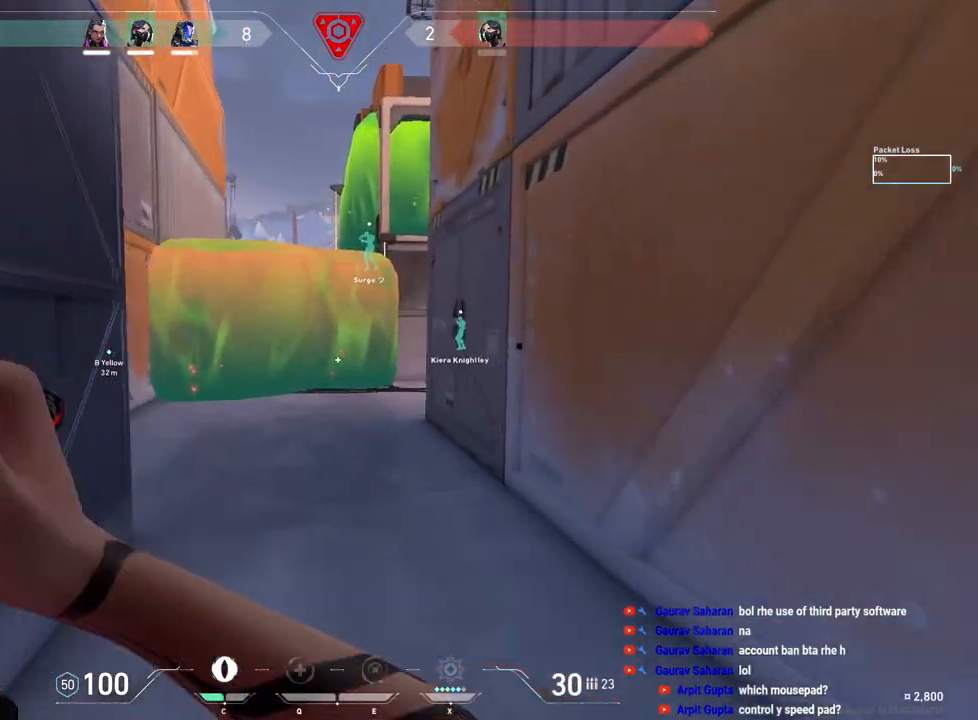
{"keys": ["a", "w"], "mouse": [], "events": [[483, "a", "down"]]}
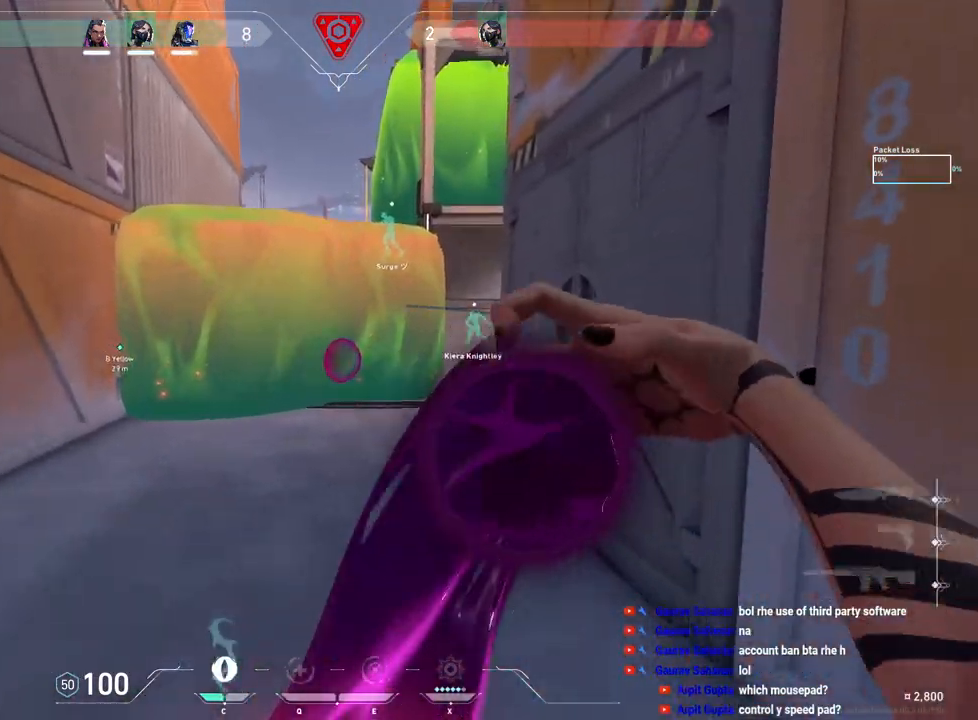
{"keys": ["w"], "mouse": [], "events": [[417, "a", "up"]]}
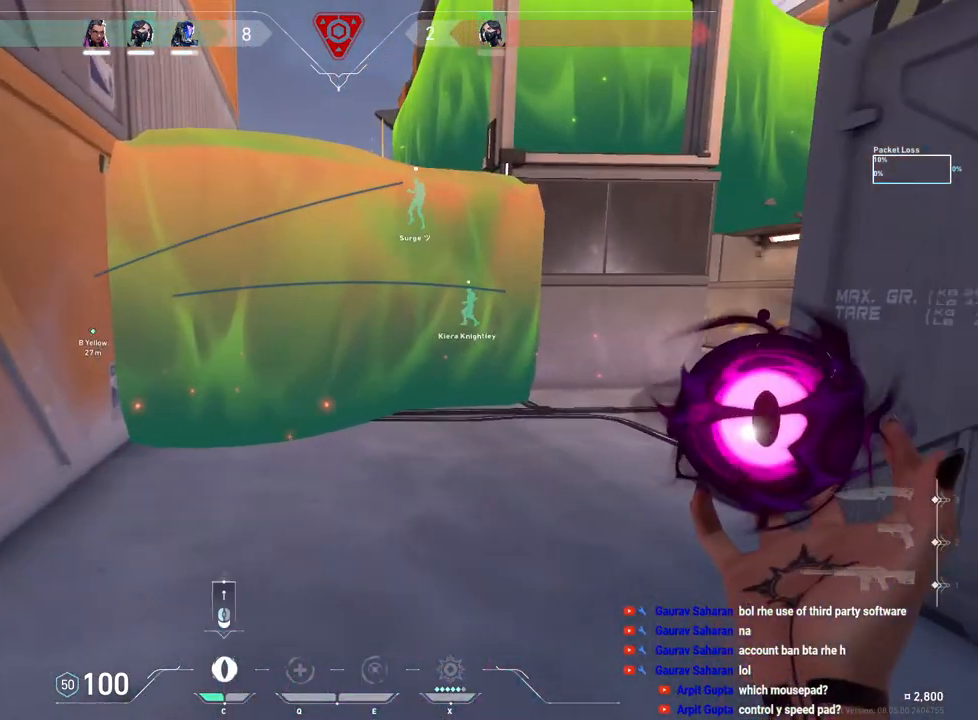
{"keys": ["a"], "mouse": [], "events": [[133, "mouse_left", "down"], [167, "d", "down"], [217, "w", "up"], [300, "mouse_left", "up"], [383, "a", "down"], [383, "d", "up"]]}
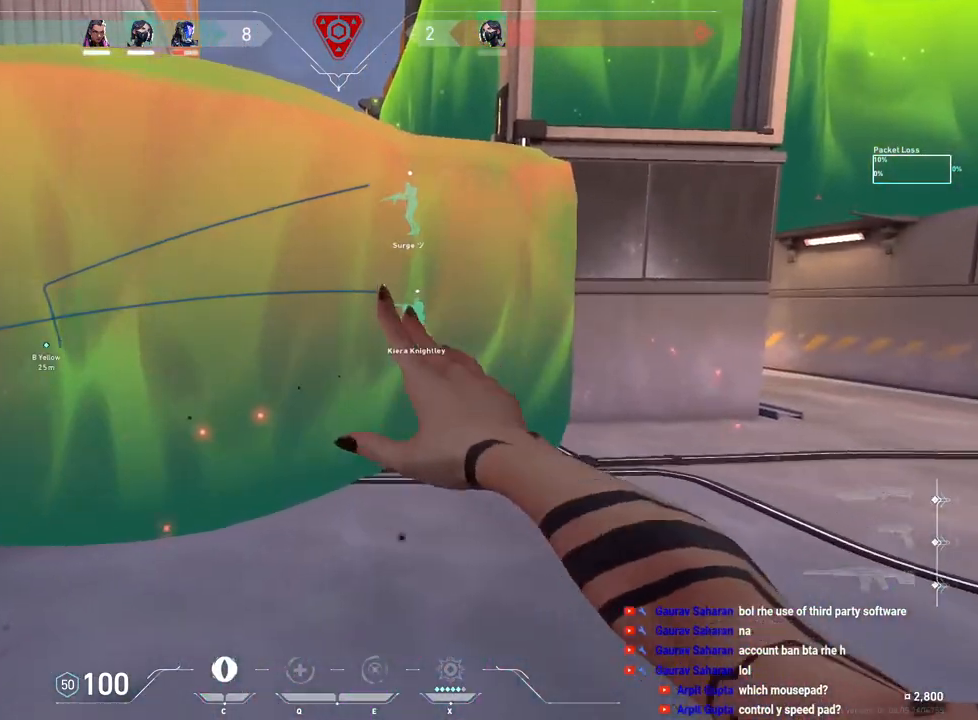
{"keys": [], "mouse": [], "events": [[50, "w", "down"], [350, "w", "up"], [467, "a", "up"]]}
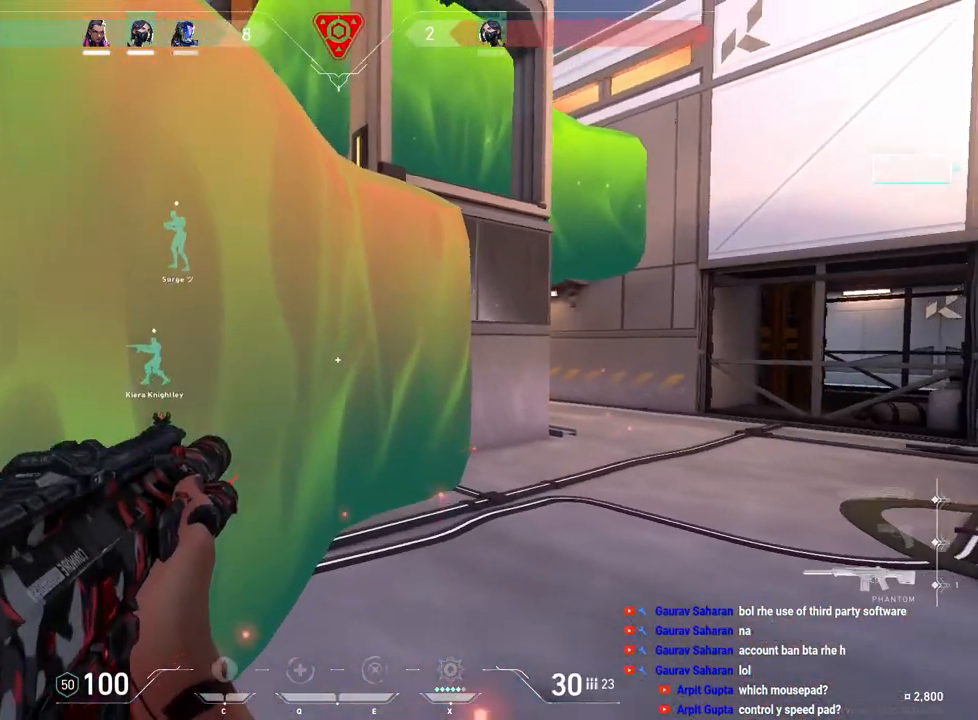
{"keys": [], "mouse": ["left"], "events": [[100, "mouse_left", "down"]]}
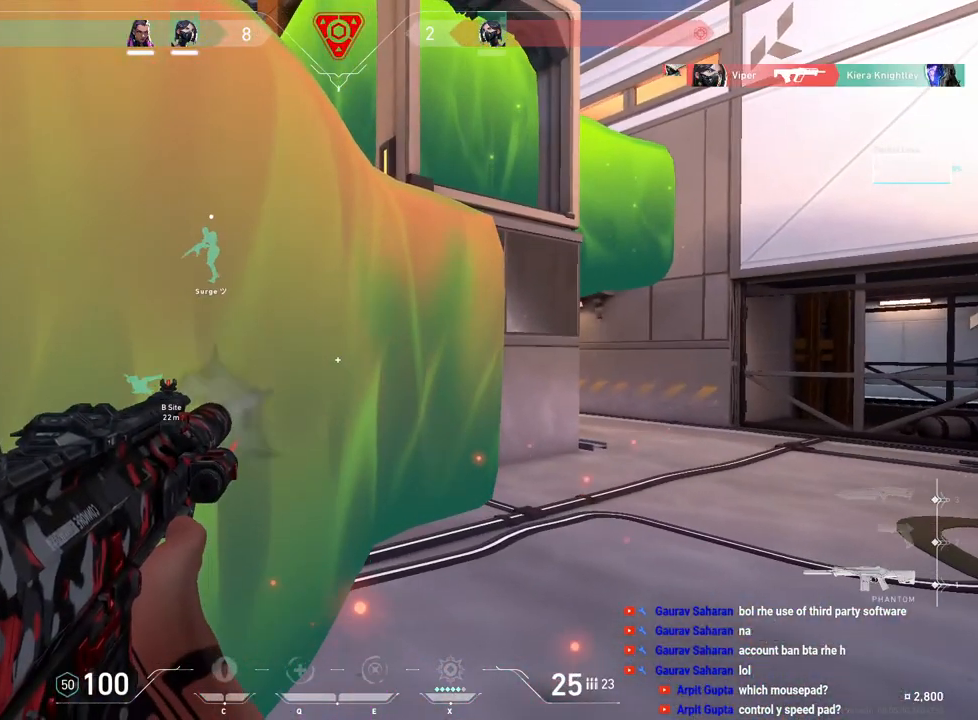
{"keys": ["w"], "mouse": [], "events": [[133, "mouse_left", "up"], [150, "w", "down"]]}
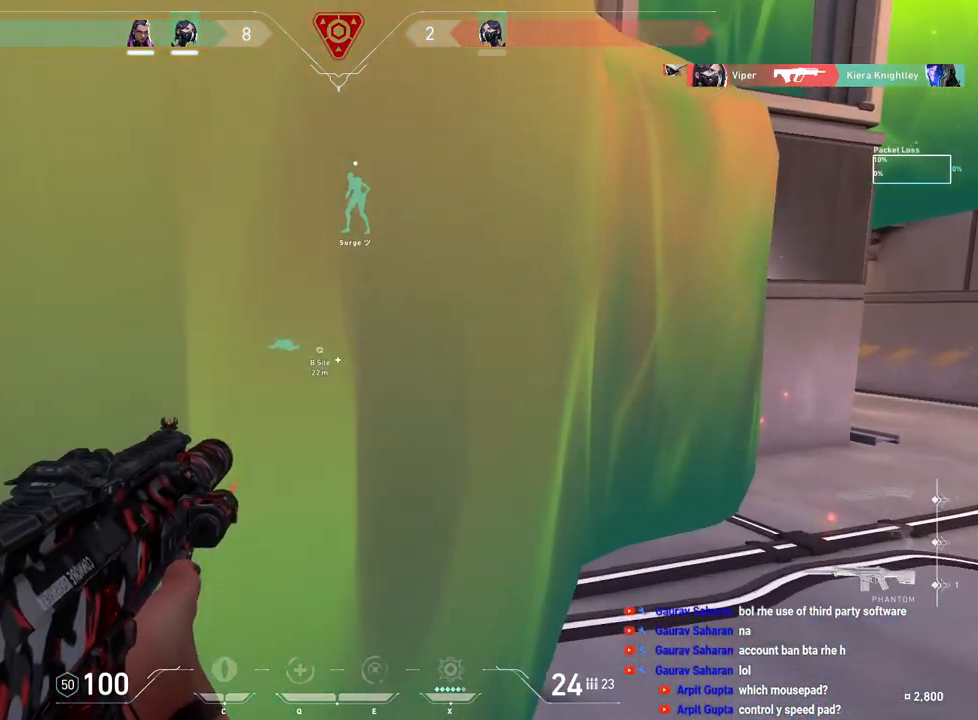
{"keys": ["a", "w"], "mouse": [], "events": [[217, "a", "down"]]}
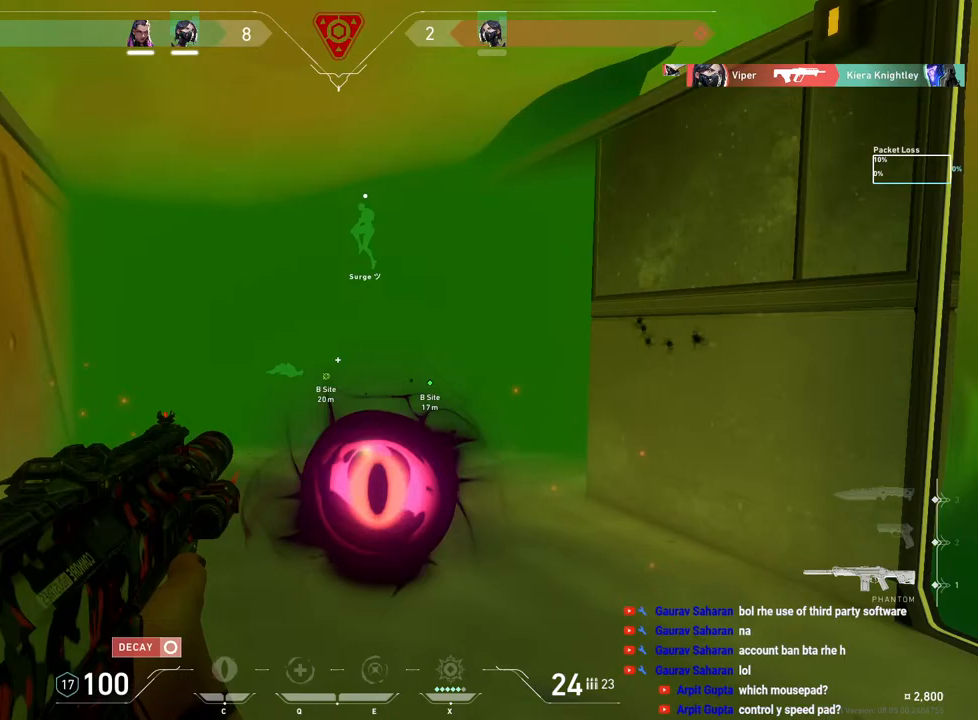
{"keys": [], "mouse": ["left"], "events": [[83, "a", "up"], [83, "w", "up"], [167, "mouse_left", "down"]]}
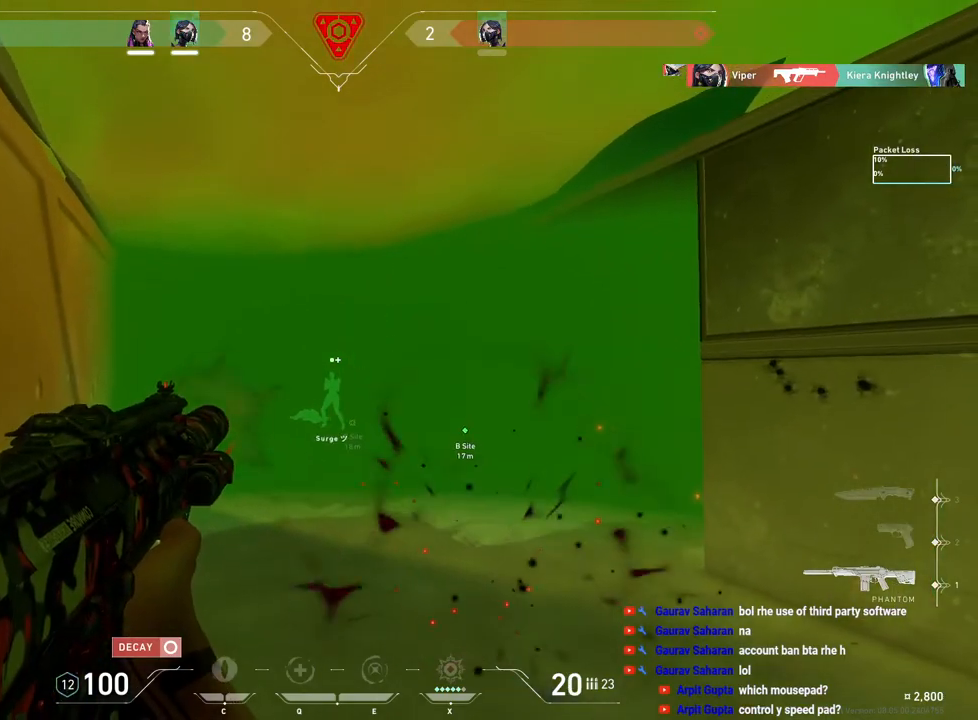
{"keys": [], "mouse": ["left"], "events": [[217, "d", "down"], [250, "d", "up"]]}
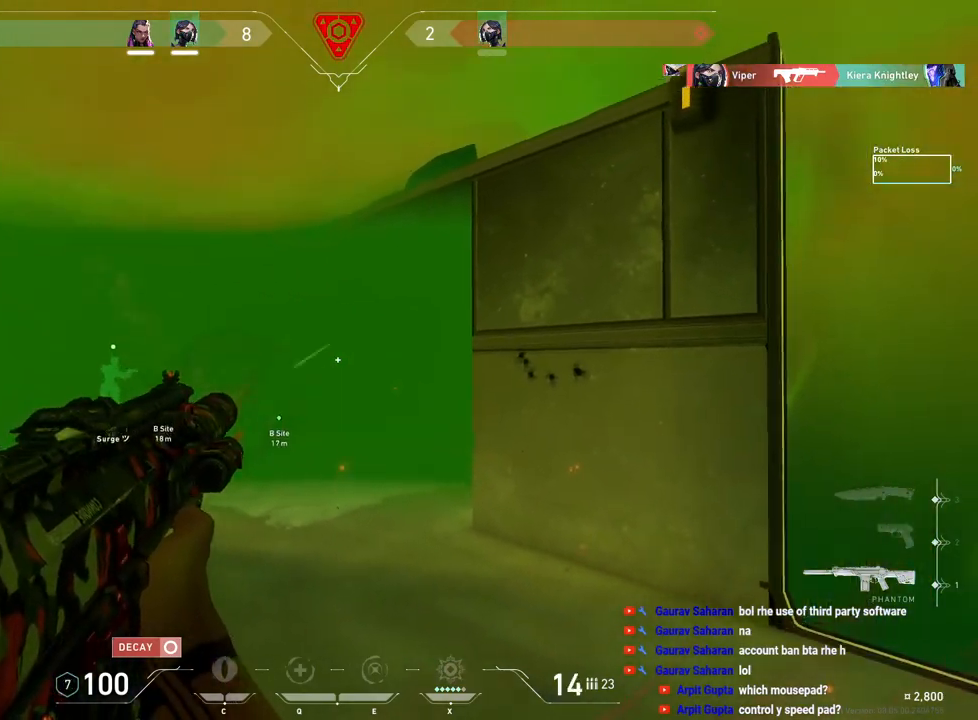
{"keys": ["a"], "mouse": ["left"], "events": [[33, "d", "down"], [450, "a", "down"], [467, "d", "up"]]}
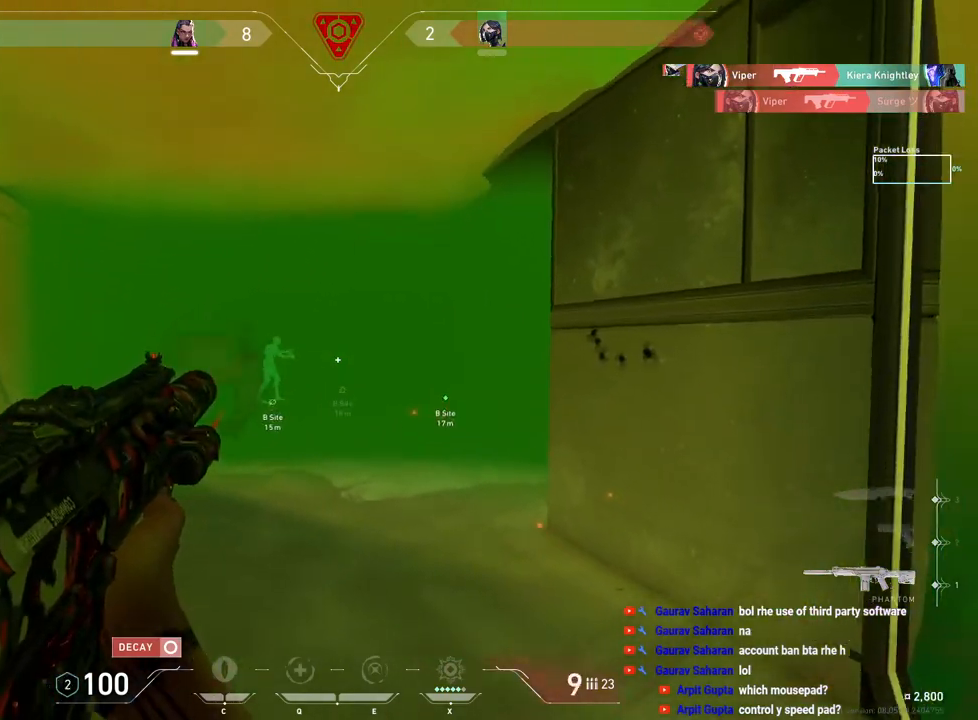
{"keys": ["d", "w"], "mouse": [], "events": [[117, "w", "down"], [383, "d", "down"], [400, "a", "up"], [467, "mouse_left", "up"]]}